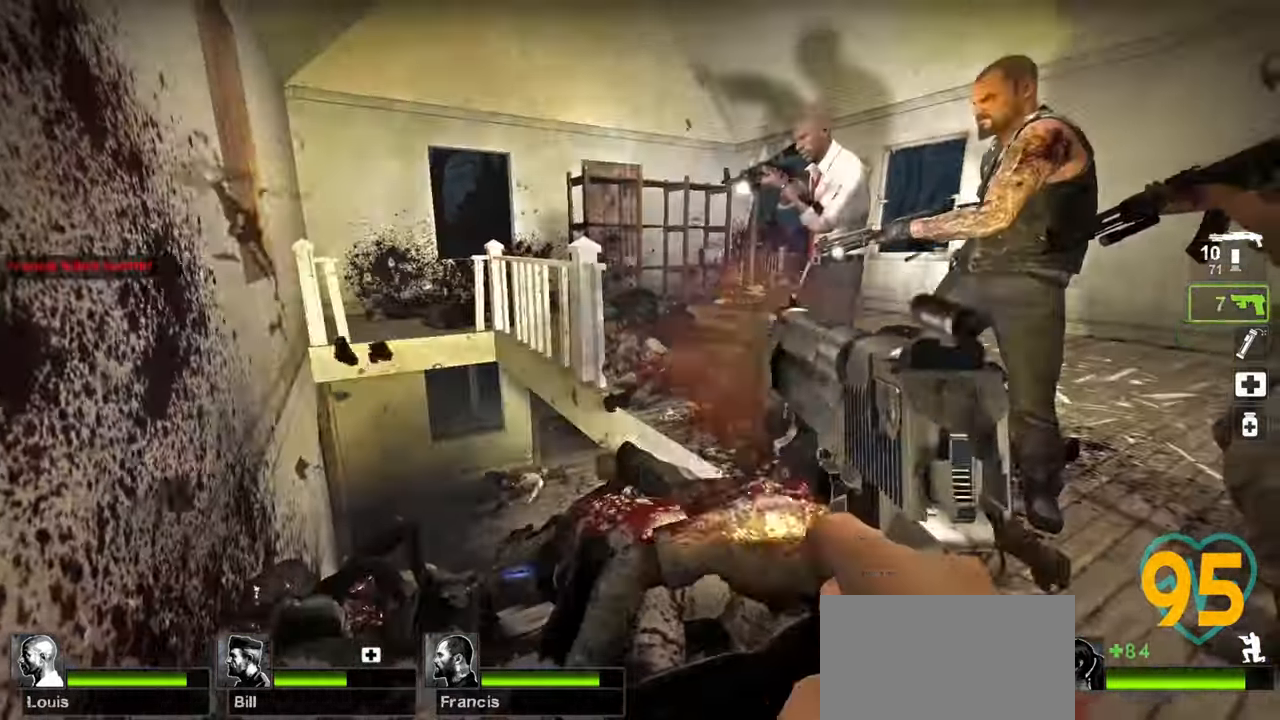
Gameplay with keyboard and mouse; each line is a JSON object with the keys and mouse buttons held at the frame after it. "events" lists presses ("down") and releases ("up") of "1", "2", "3", "4", "a", "alt", "c", "ctrl", "d", "e", "f", "q", "r", "s", "shift", "space", "tab", "v", "w", "x", "z", "mouse_left", "mouse_wheel" and "mouse_right" between this image and that frame as [ms after this image, input, new state], when the widget could be followed in between. "mouse_left", "mouse_wheel", "mouse_right" = the "left", "wheel", "right" buttons of the "mouse" list. No other keys are recorded. "wheel" means that the mouse wheel is clicked or scrolled. "mouse_move" is the direction in which the mouse moves at that frame (one of eight, or "still"), when it could be read.
{"keys": ["ctrl", "w"], "mouse": [], "mouse_move": "up-right", "events": [[83, "w", "down"], [117, "mouse_left", "up"], [317, "mouse_left", "down"], [417, "mouse_left", "up"]]}
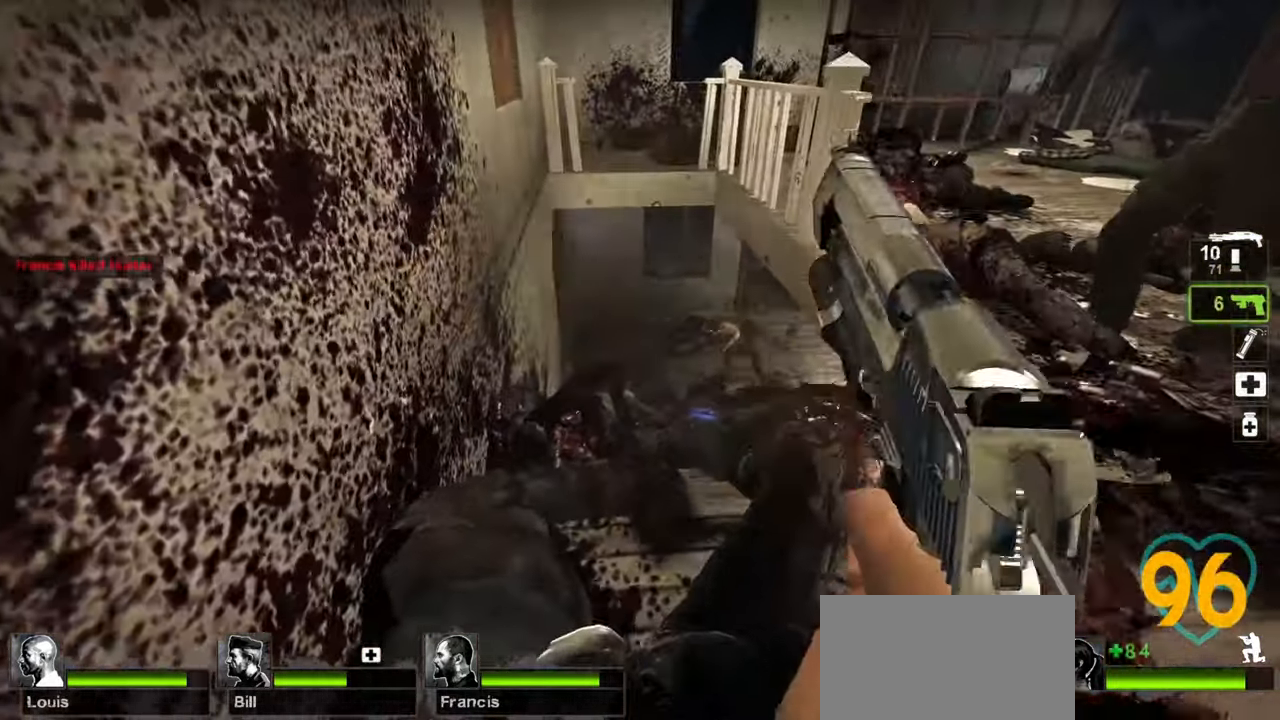
{"keys": ["ctrl"], "mouse": ["left"], "mouse_move": "left", "events": [[100, "a", "down"], [133, "mouse_left", "down"], [183, "a", "up"], [283, "mouse_left", "up"], [383, "w", "up"], [417, "mouse_left", "down"]]}
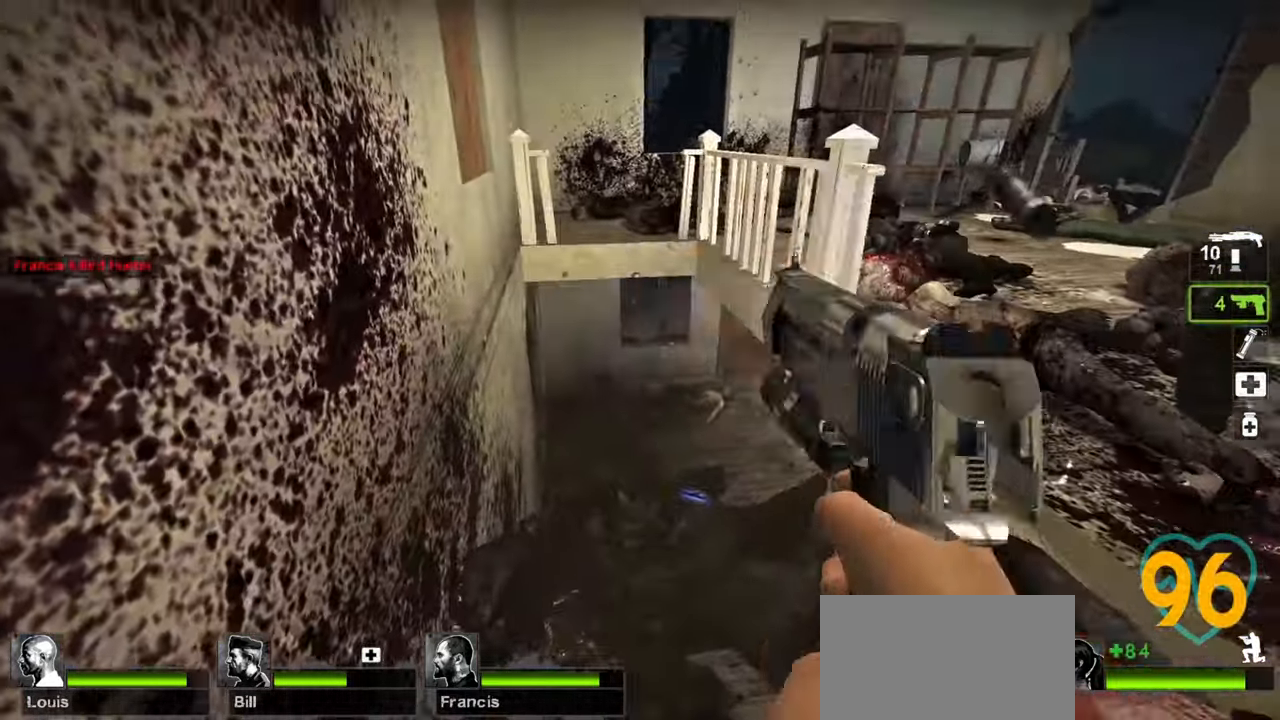
{"keys": ["ctrl"], "mouse": [], "mouse_move": "down", "events": [[100, "mouse_left", "up"], [250, "mouse_left", "down"], [333, "mouse_left", "up"]]}
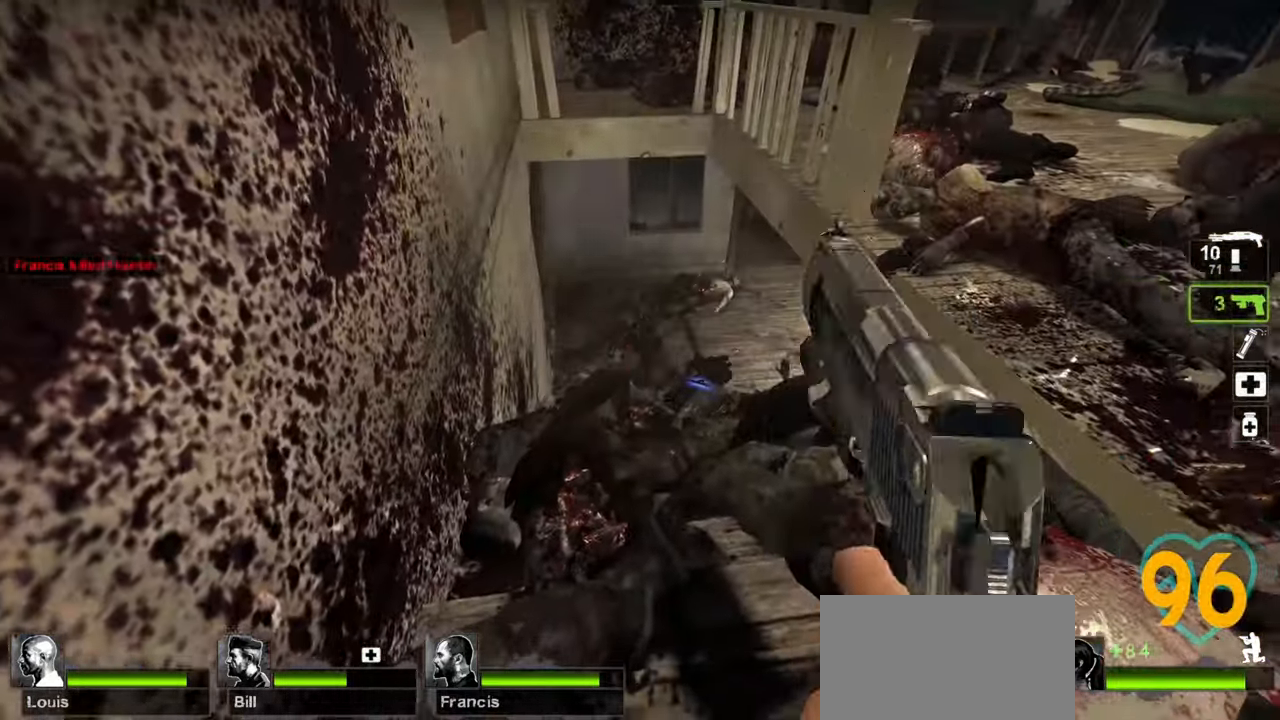
{"keys": ["ctrl", "d"], "mouse": [], "mouse_move": "right", "events": [[33, "mouse_left", "down"], [117, "w", "down"], [183, "mouse_left", "up"], [267, "w", "up"], [450, "d", "down"]]}
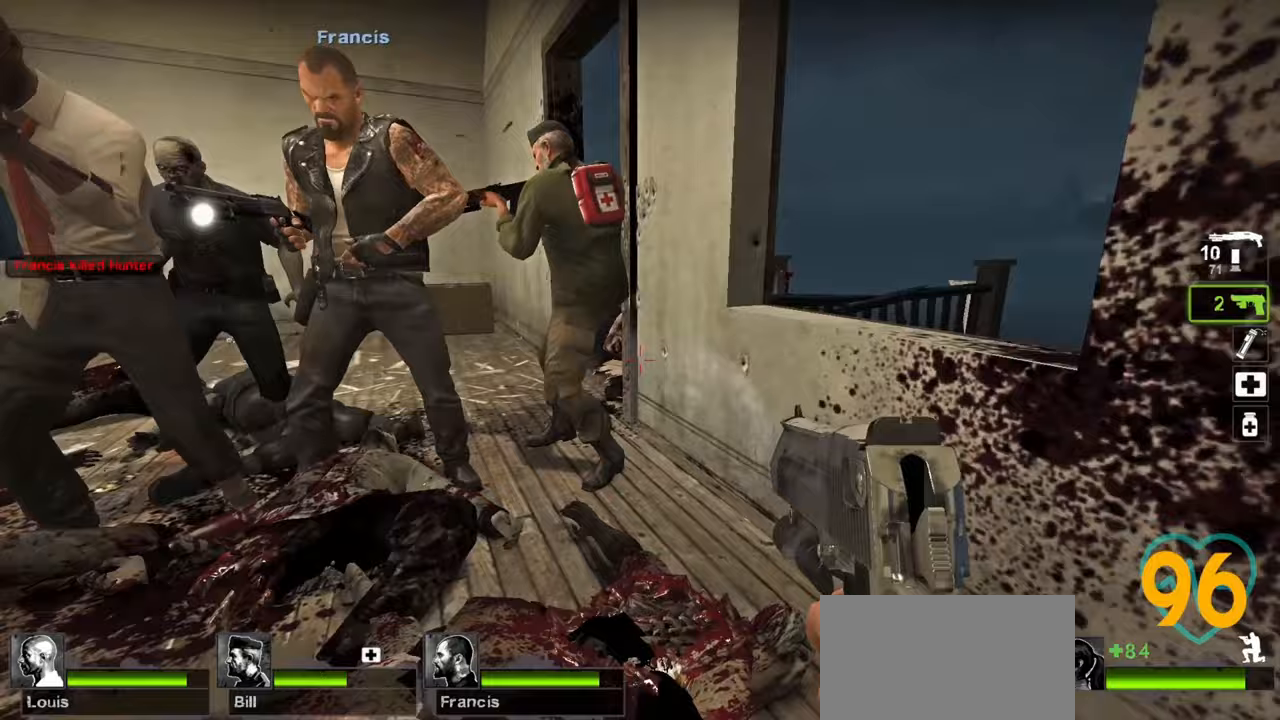
{"keys": ["ctrl"], "mouse": [], "mouse_move": "up-left", "events": [[50, "d", "up"], [333, "mouse_left", "down"], [433, "mouse_left", "up"]]}
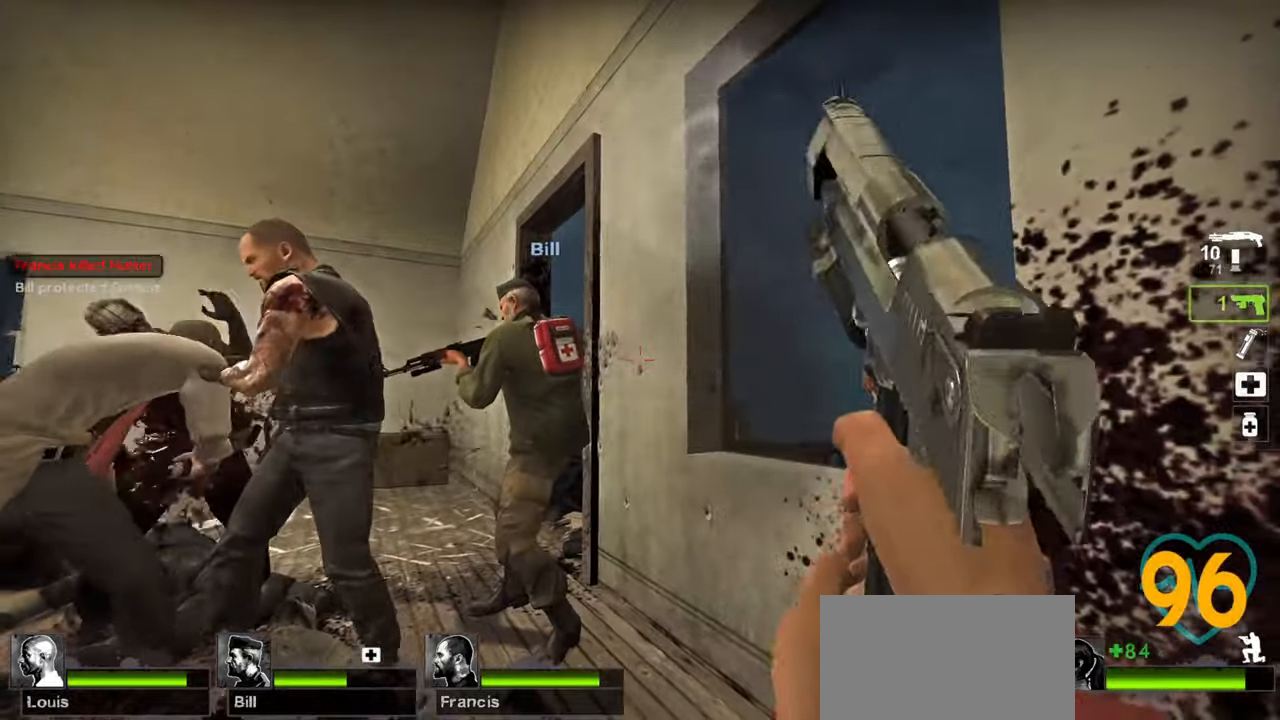
{"keys": ["ctrl", "d", "w"], "mouse": [], "mouse_move": "left", "events": [[17, "mouse_wheel", "down"], [150, "d", "down"], [150, "mouse_wheel", "up"], [150, "w", "down"], [200, "w", "up"], [483, "w", "down"]]}
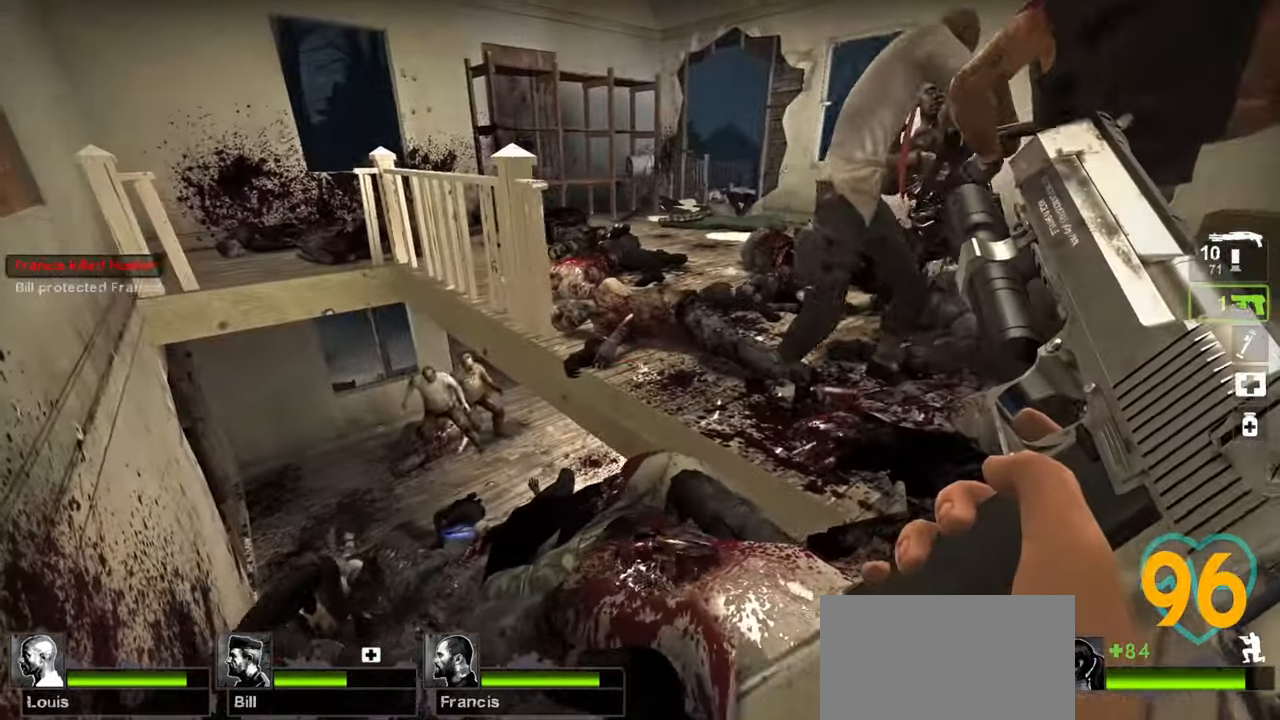
{"keys": ["ctrl"], "mouse": [], "mouse_move": "down-right", "events": [[167, "d", "up"], [217, "a", "down"], [217, "w", "up"], [317, "a", "up"]]}
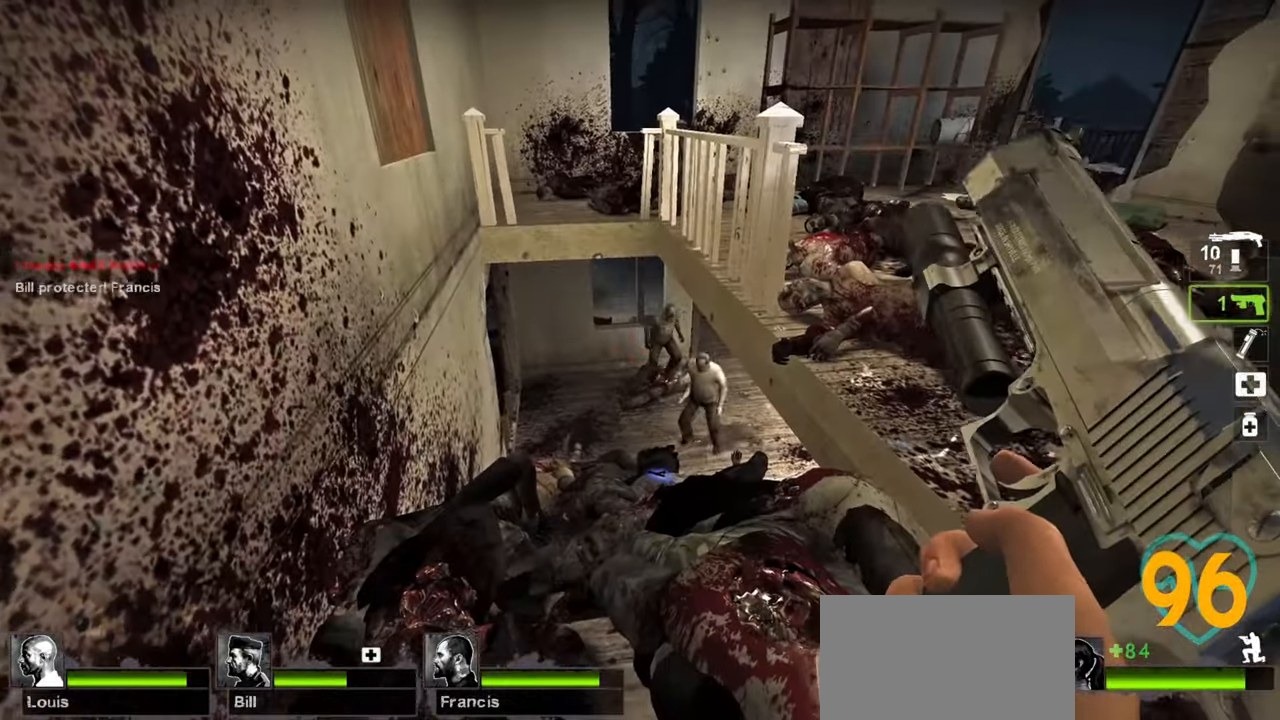
{"keys": ["a", "ctrl"], "mouse": [], "mouse_move": "down-left", "events": [[317, "a", "down"]]}
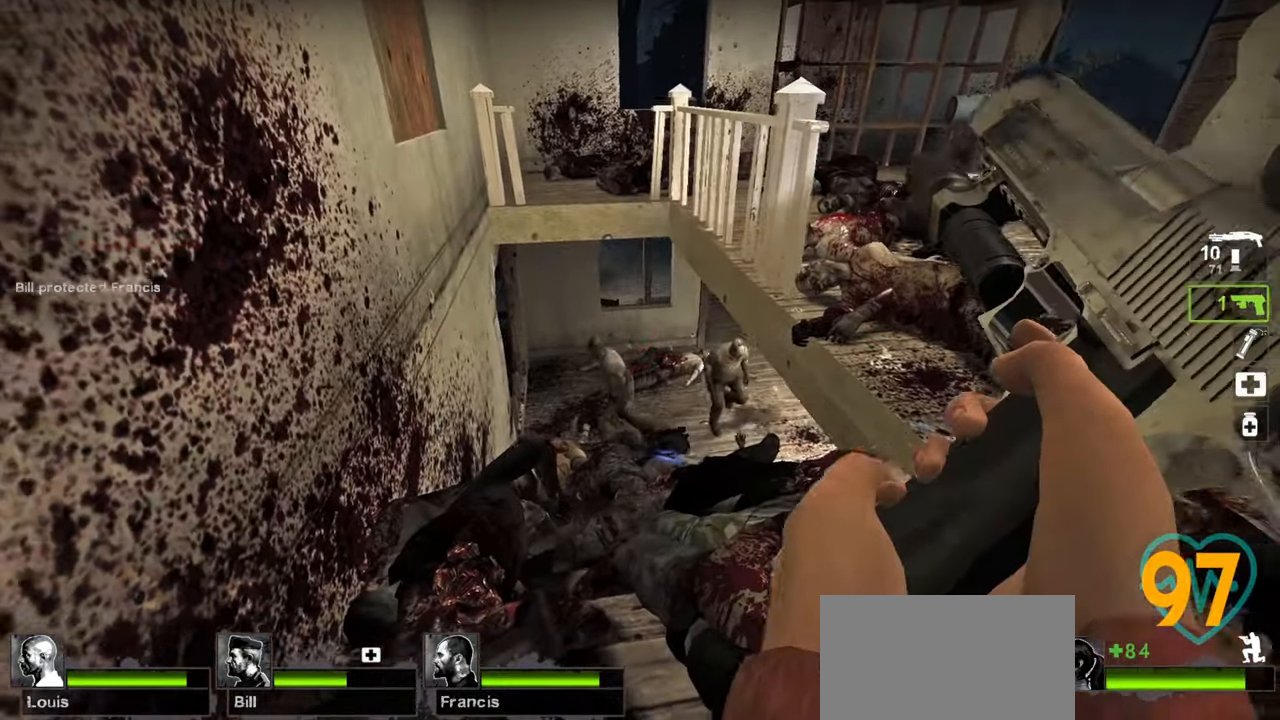
{"keys": ["ctrl"], "mouse": [], "mouse_move": "right", "events": [[67, "a", "up"], [300, "mouse_left", "down"], [450, "mouse_left", "up"]]}
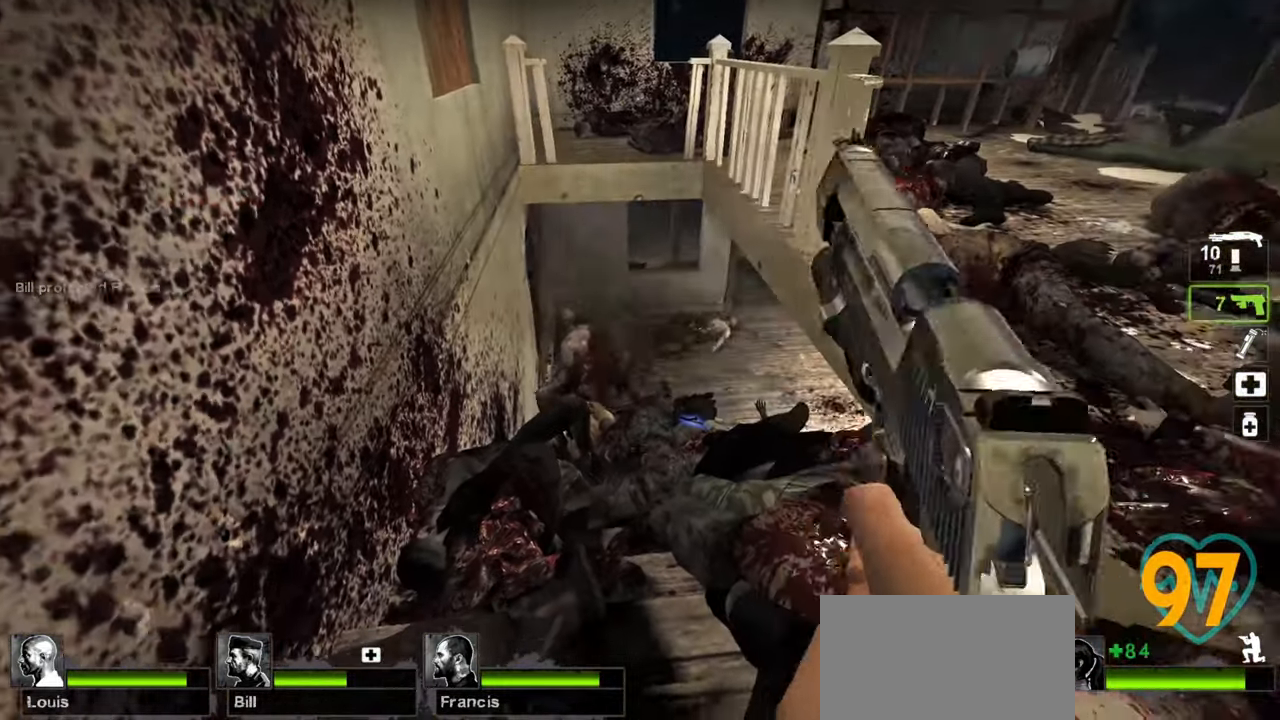
{"keys": ["d", "w"], "mouse": ["left"], "mouse_move": "down-right", "events": [[117, "mouse_left", "down"], [167, "ctrl", "up"], [217, "d", "down"], [267, "mouse_left", "up"], [400, "mouse_left", "down"], [450, "w", "down"]]}
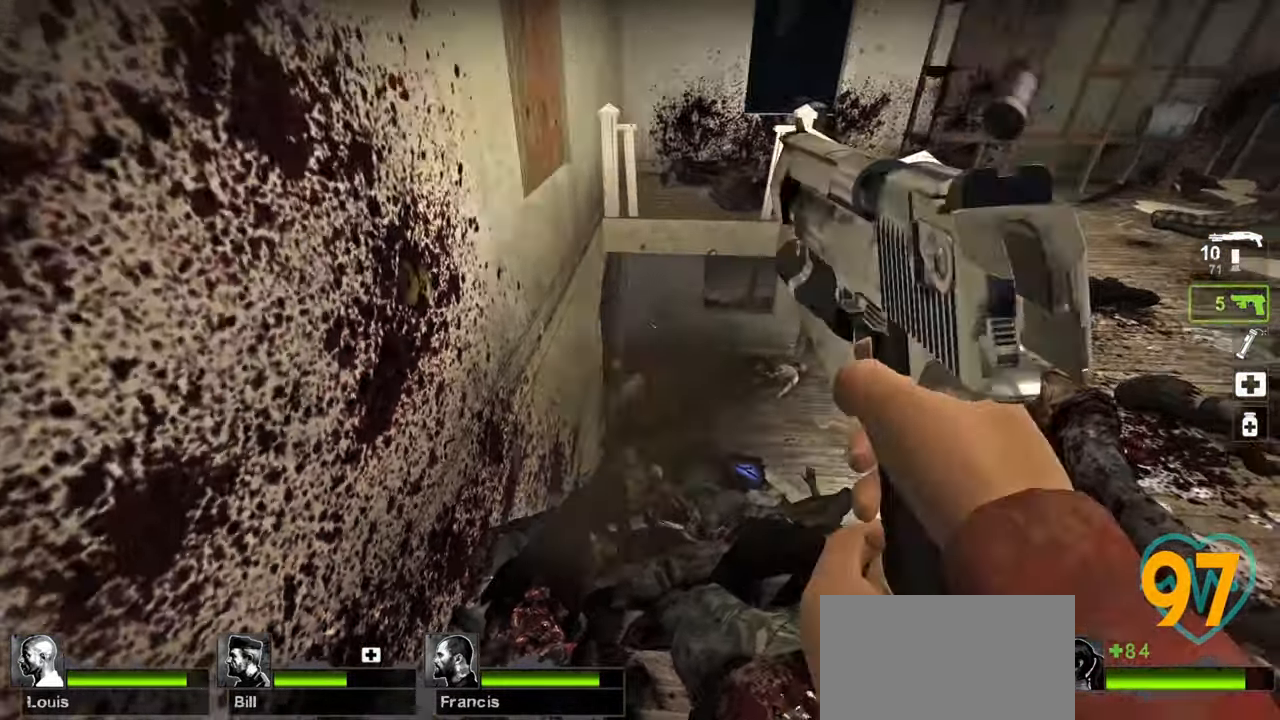
{"keys": ["w"], "mouse": [], "mouse_move": "left", "events": [[50, "mouse_left", "up"], [333, "d", "up"]]}
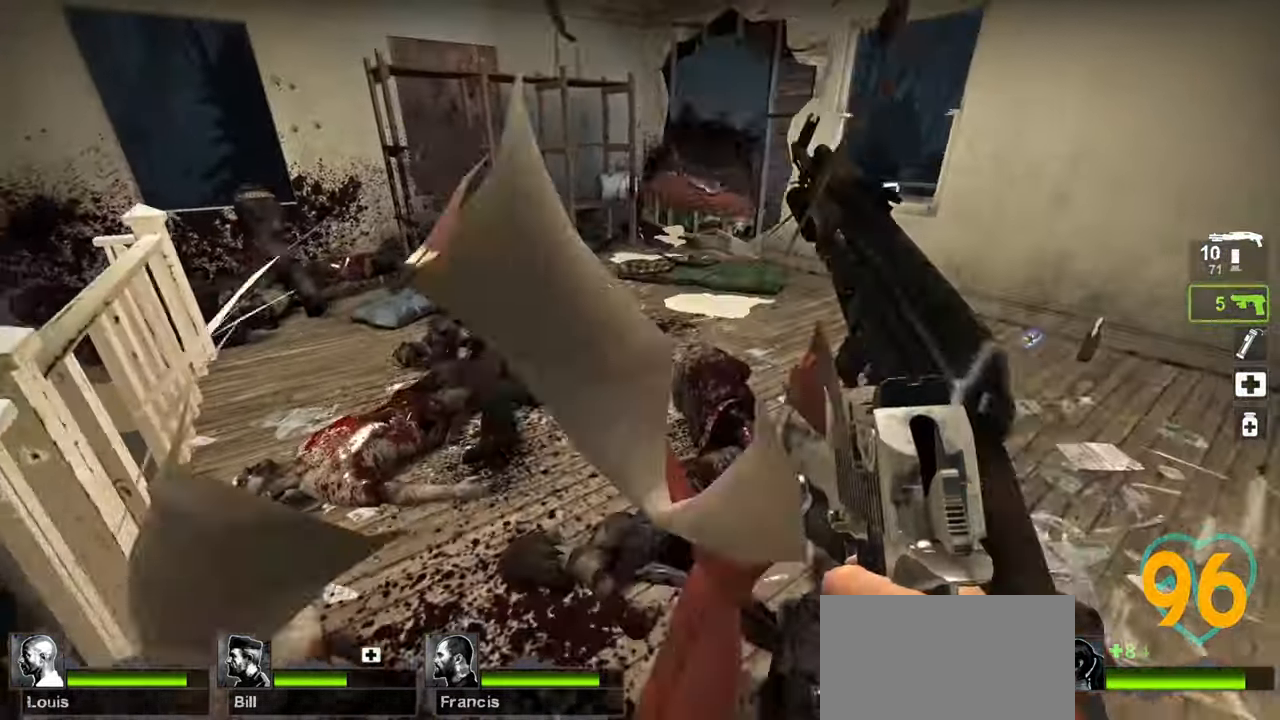
{"keys": ["w"], "mouse": [], "mouse_move": "left", "events": []}
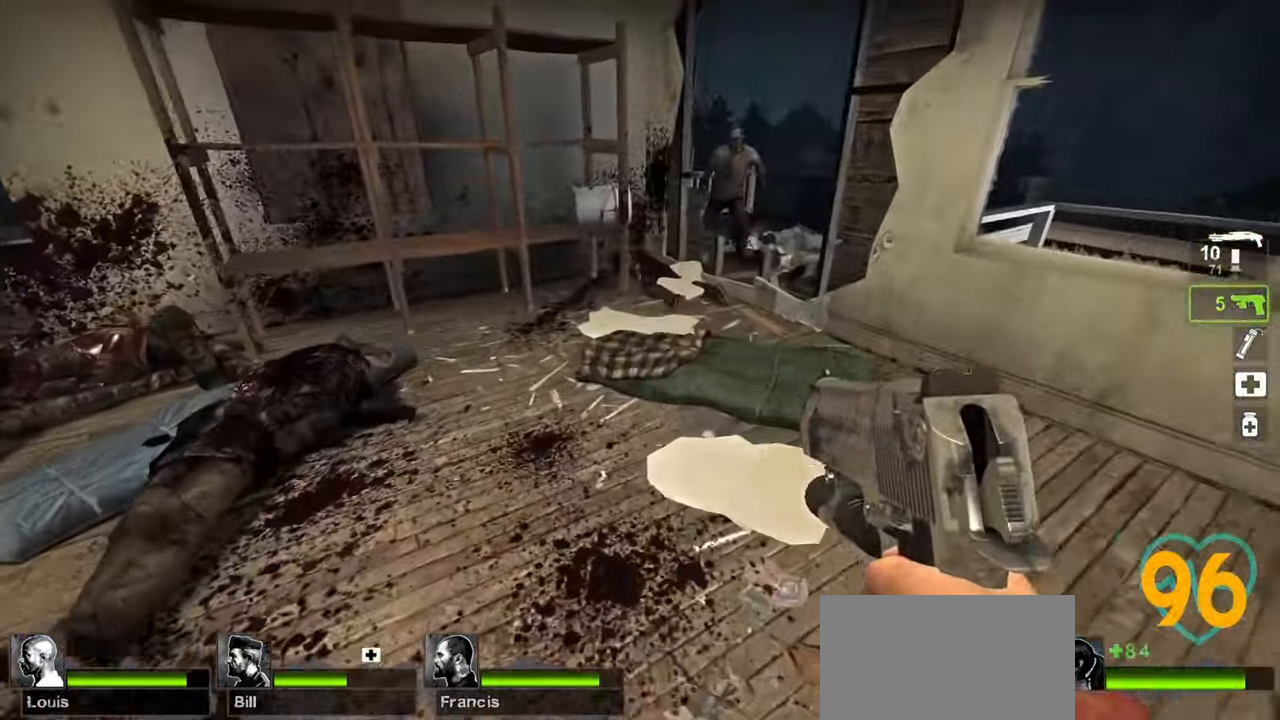
{"keys": [], "mouse": [], "mouse_move": "right", "events": [[367, "mouse_left", "down"], [417, "w", "up"], [500, "mouse_left", "up"]]}
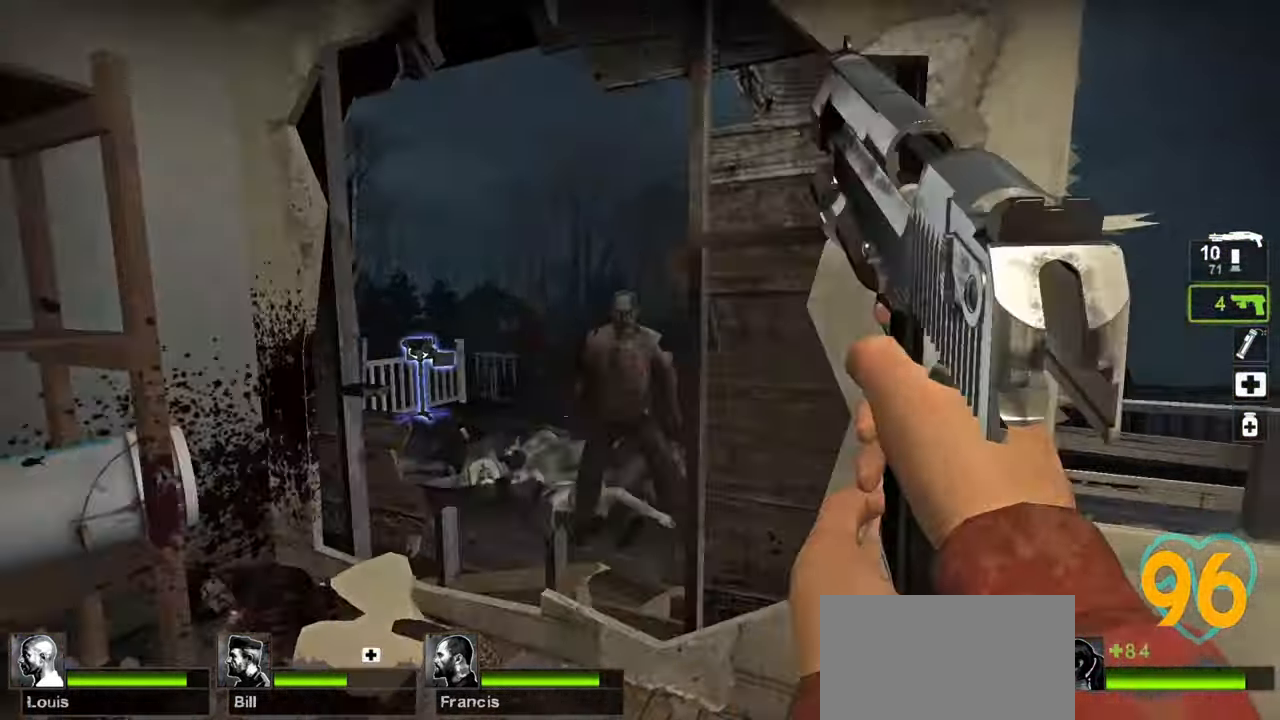
{"keys": [], "mouse": [], "mouse_move": "right", "events": [[50, "s", "down"], [133, "mouse_left", "down"], [183, "s", "up"], [283, "mouse_left", "up"]]}
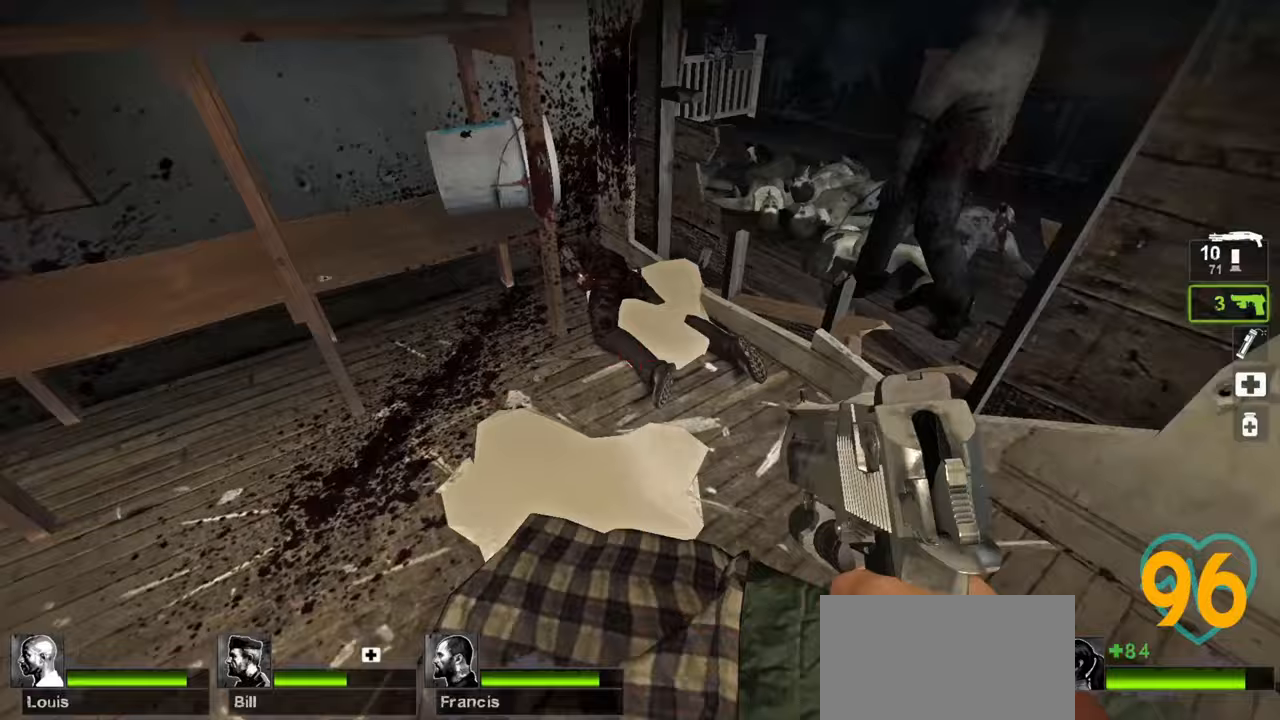
{"keys": ["w"], "mouse": [], "mouse_move": "right", "events": [[17, "a", "down"], [17, "w", "down"], [200, "a", "up"], [350, "d", "down"], [433, "d", "up"]]}
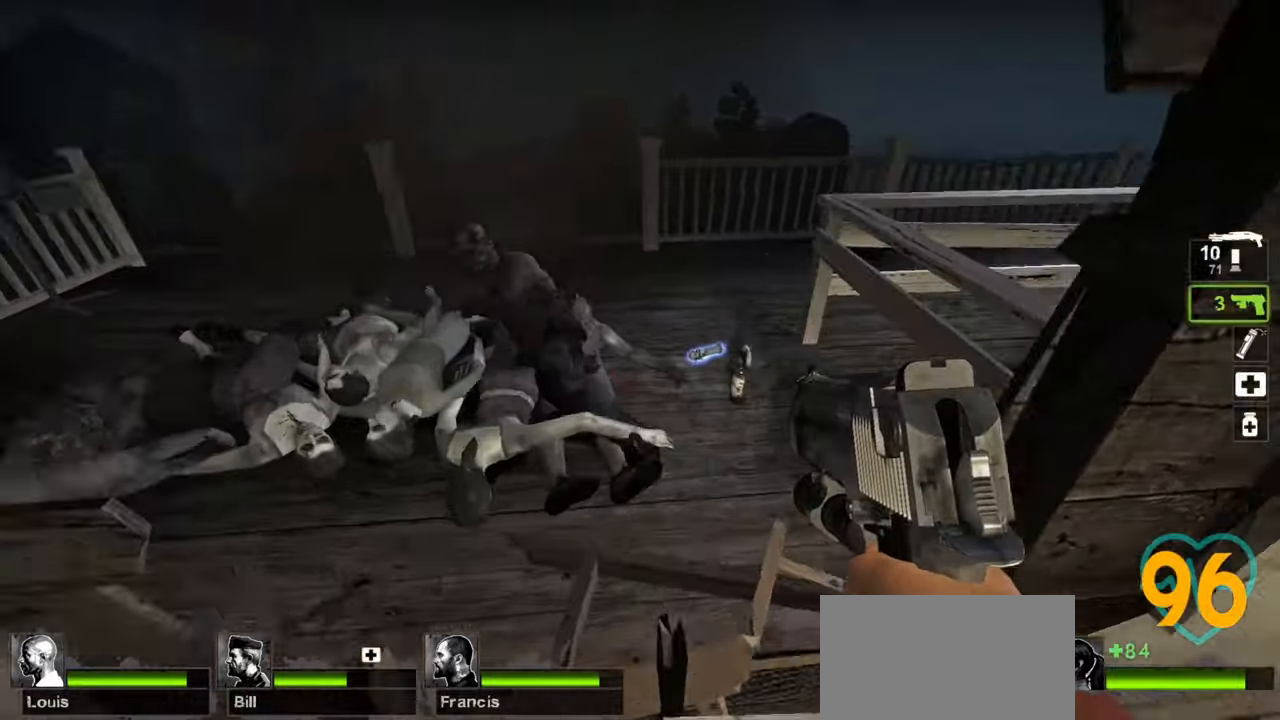
{"keys": ["w"], "mouse": [], "mouse_move": "down-left", "events": [[33, "w", "up"], [133, "d", "down"], [167, "s", "down"], [217, "s", "up"], [317, "d", "up"], [350, "a", "down"], [400, "w", "down"], [450, "a", "up"]]}
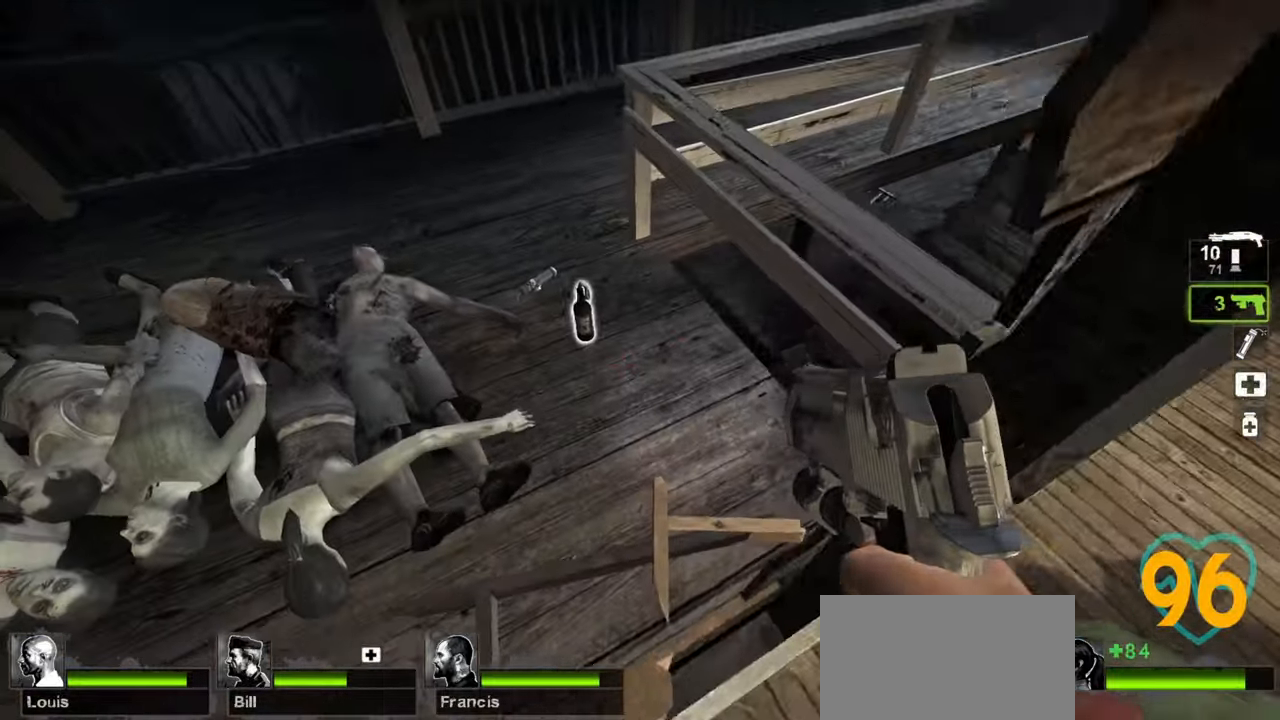
{"keys": ["a"], "mouse": [], "mouse_move": "up-left", "events": [[50, "w", "up"], [200, "e", "down"], [233, "e", "up"], [433, "a", "down"]]}
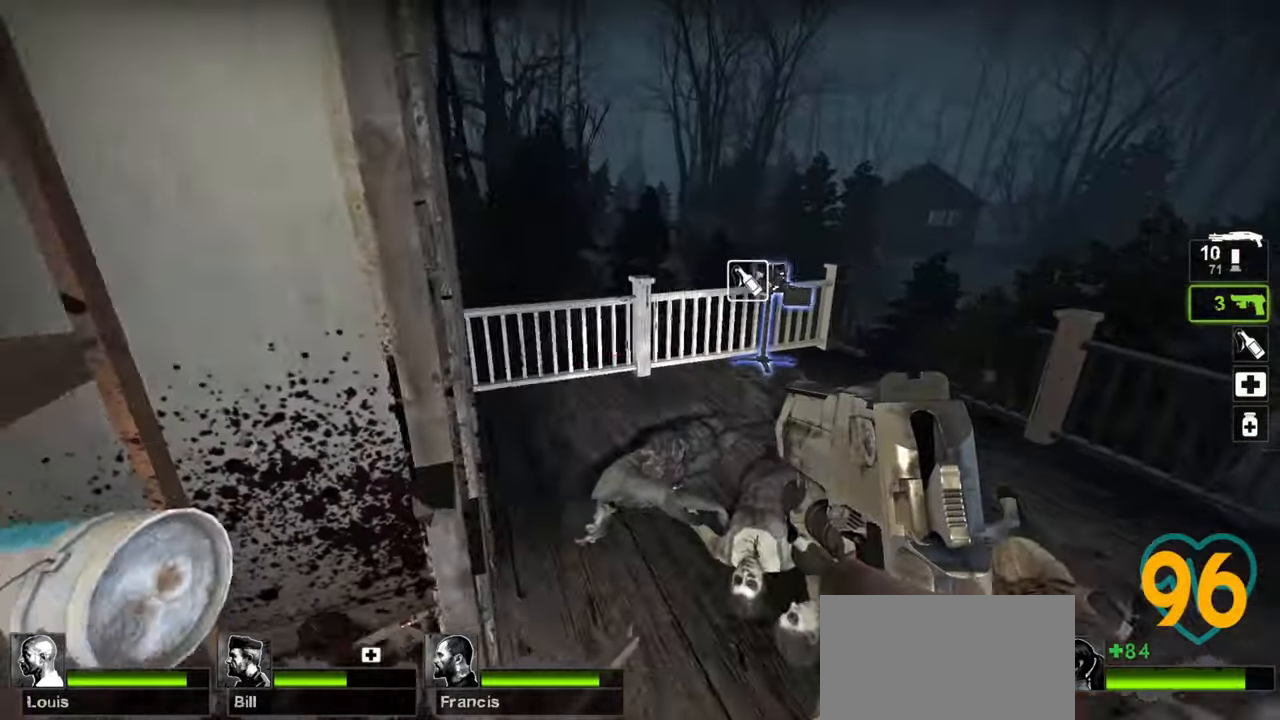
{"keys": ["d", "w"], "mouse": [], "mouse_move": "down-left", "events": [[150, "a", "up"], [150, "s", "down"], [200, "d", "down"], [200, "s", "up"], [300, "w", "down"]]}
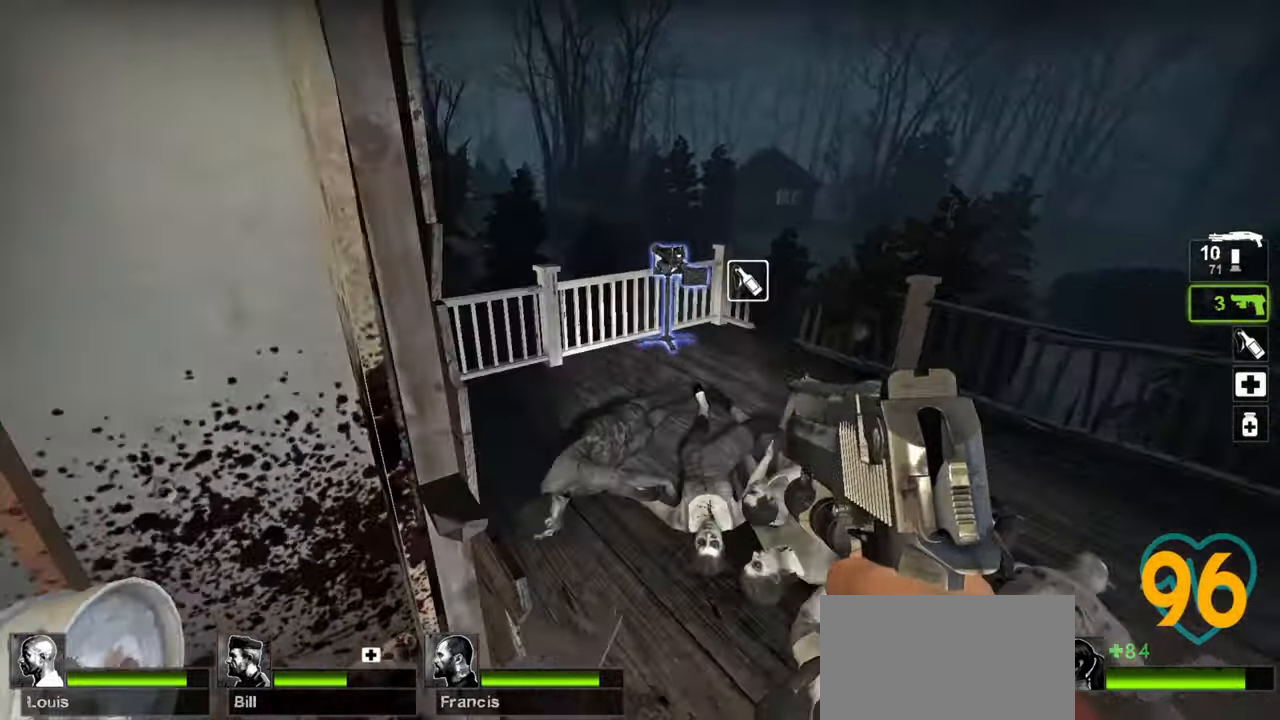
{"keys": ["w"], "mouse": [], "mouse_move": "left", "events": [[167, "mouse_wheel", "down"], [217, "mouse_wheel", "up"], [317, "d", "up"]]}
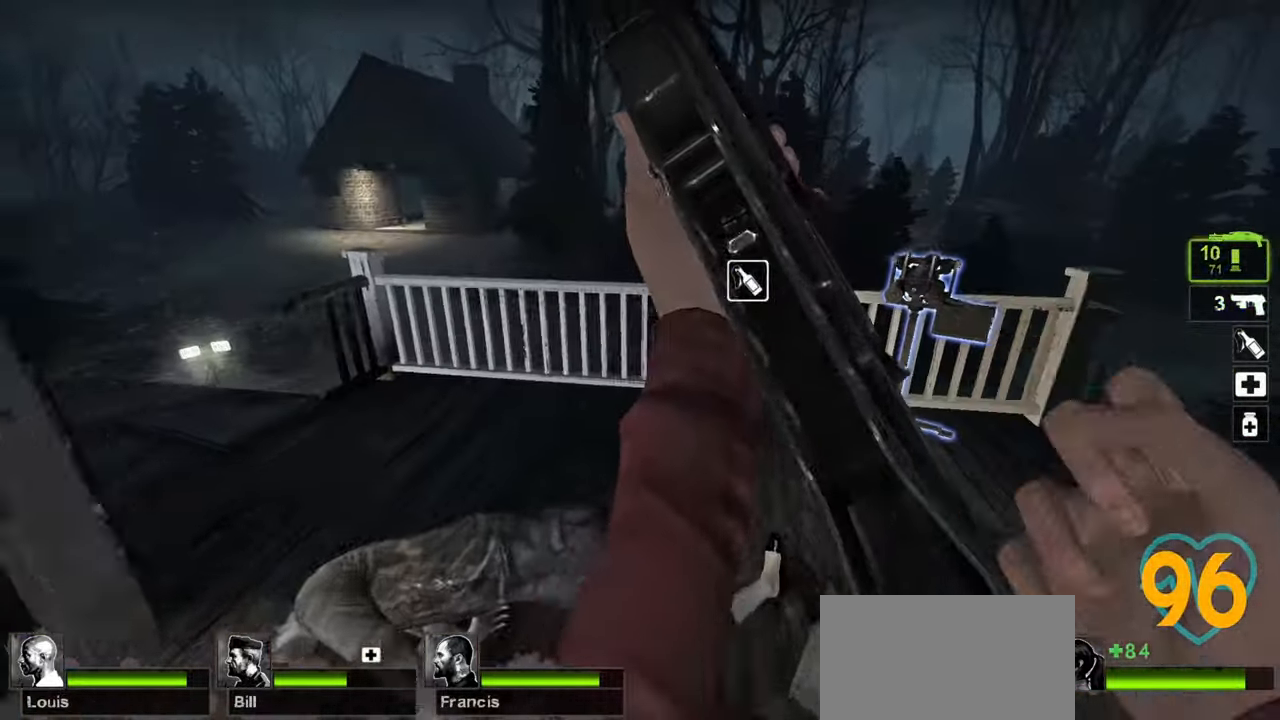
{"keys": ["a", "s"], "mouse": [], "mouse_move": "still", "events": [[100, "d", "down"], [150, "w", "up"], [233, "s", "down"], [283, "d", "up"], [367, "a", "down"]]}
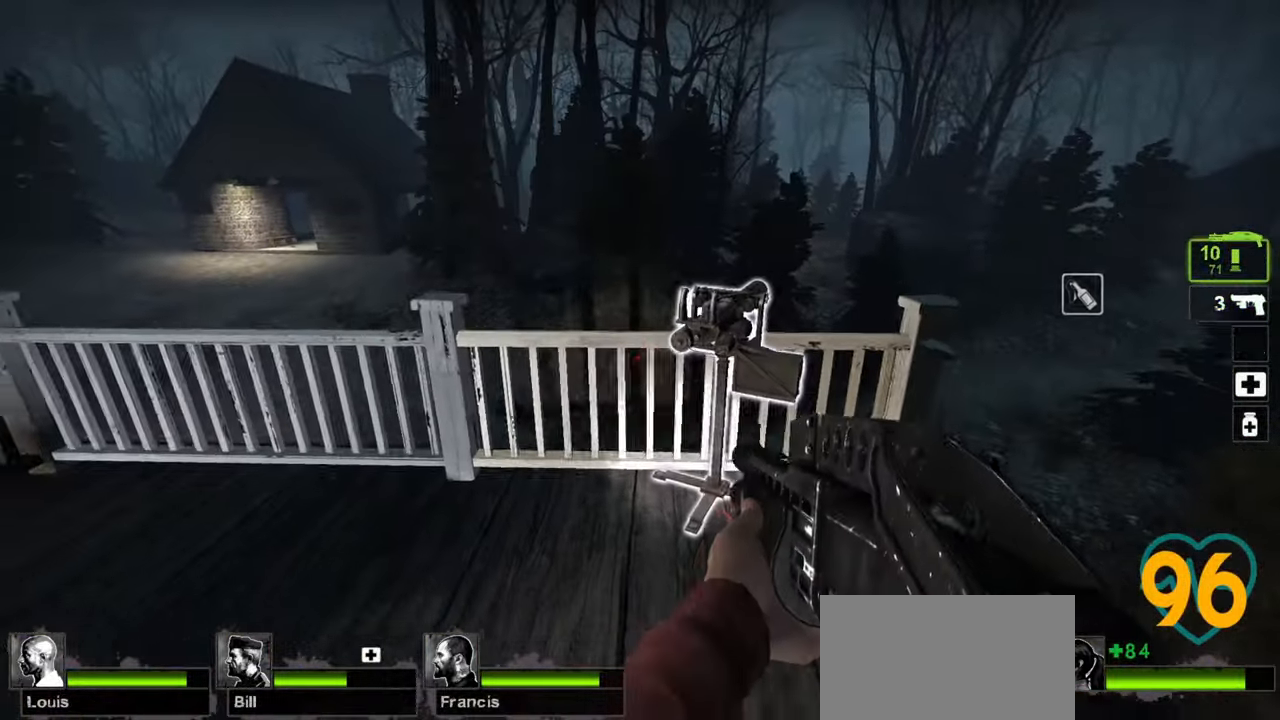
{"keys": ["a"], "mouse": [], "mouse_move": "left", "events": [[433, "s", "up"]]}
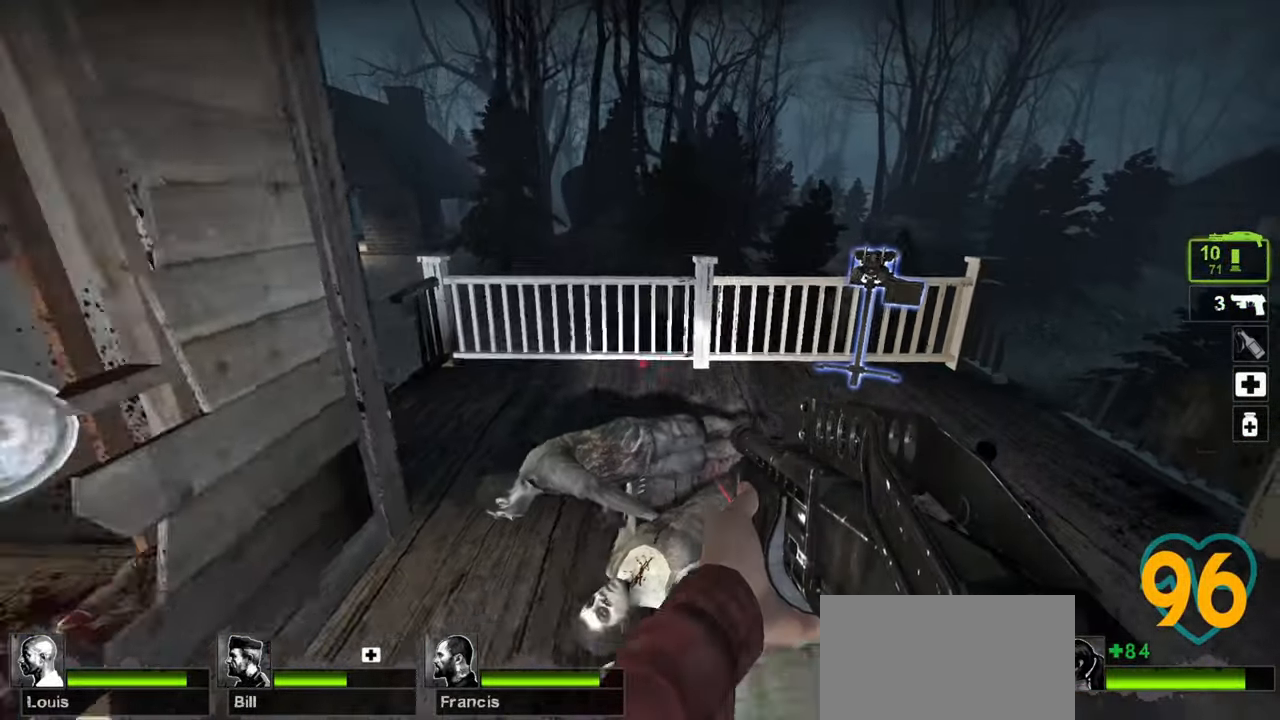
{"keys": ["a", "w"], "mouse": [], "mouse_move": "left", "events": [[33, "w", "down"]]}
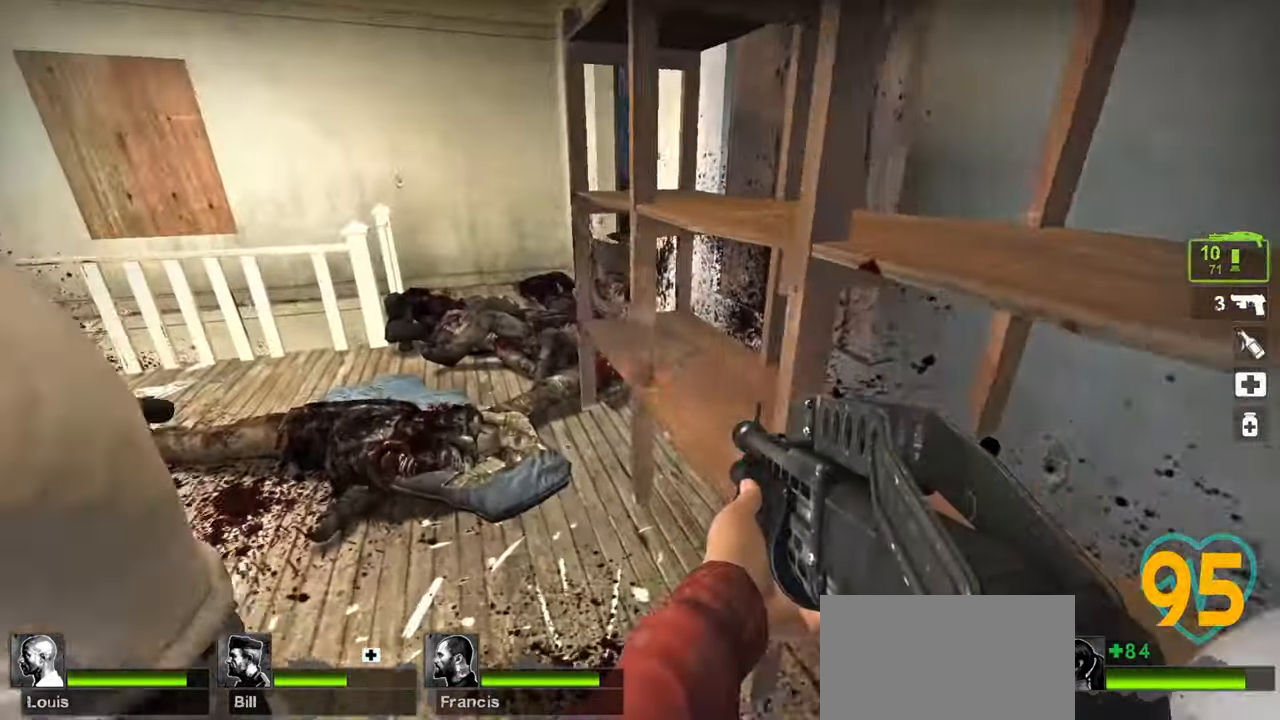
{"keys": [], "mouse": [], "mouse_move": "right", "events": [[100, "mouse_wheel", "down"], [233, "a", "up"], [233, "mouse_wheel", "up"], [333, "d", "down"], [333, "w", "up"], [417, "d", "up"]]}
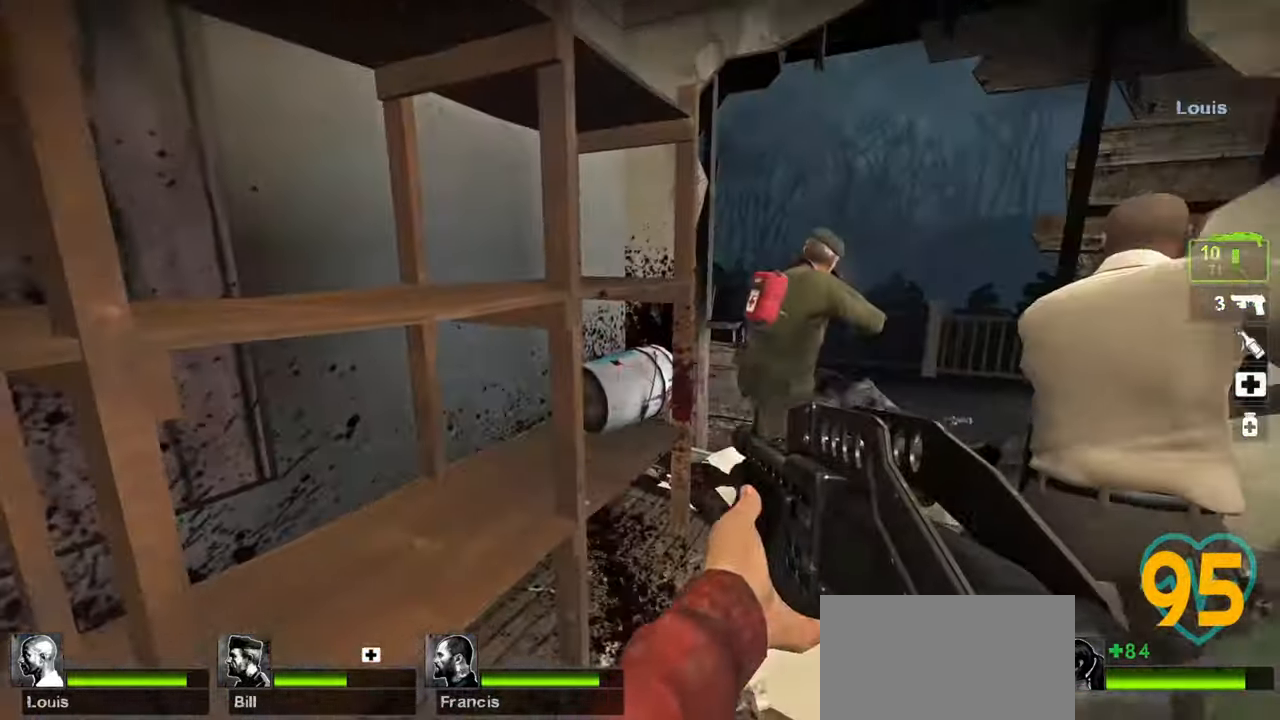
{"keys": ["w"], "mouse": ["wheel"], "mouse_move": "right", "events": [[200, "mouse_wheel", "down"], [250, "mouse_wheel", "up"], [333, "w", "down"], [483, "mouse_wheel", "down"]]}
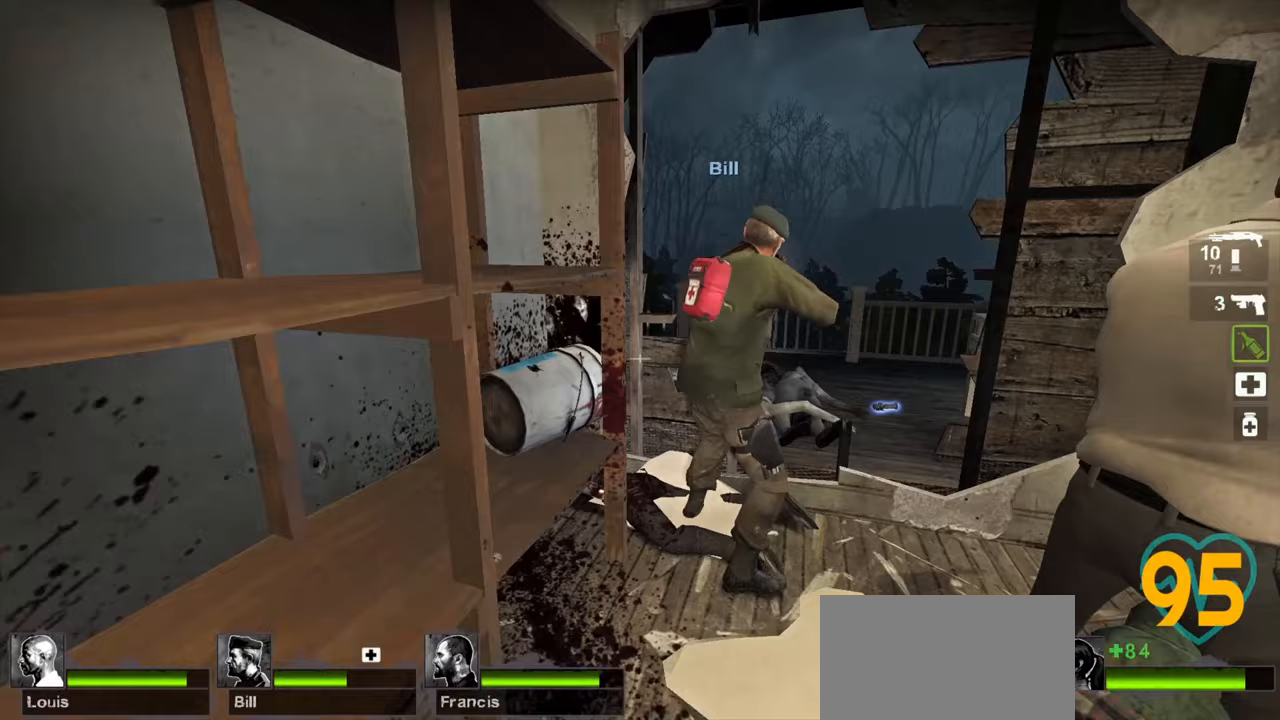
{"keys": [], "mouse": [], "mouse_move": "right", "events": [[17, "mouse_wheel", "up"], [33, "w", "up"]]}
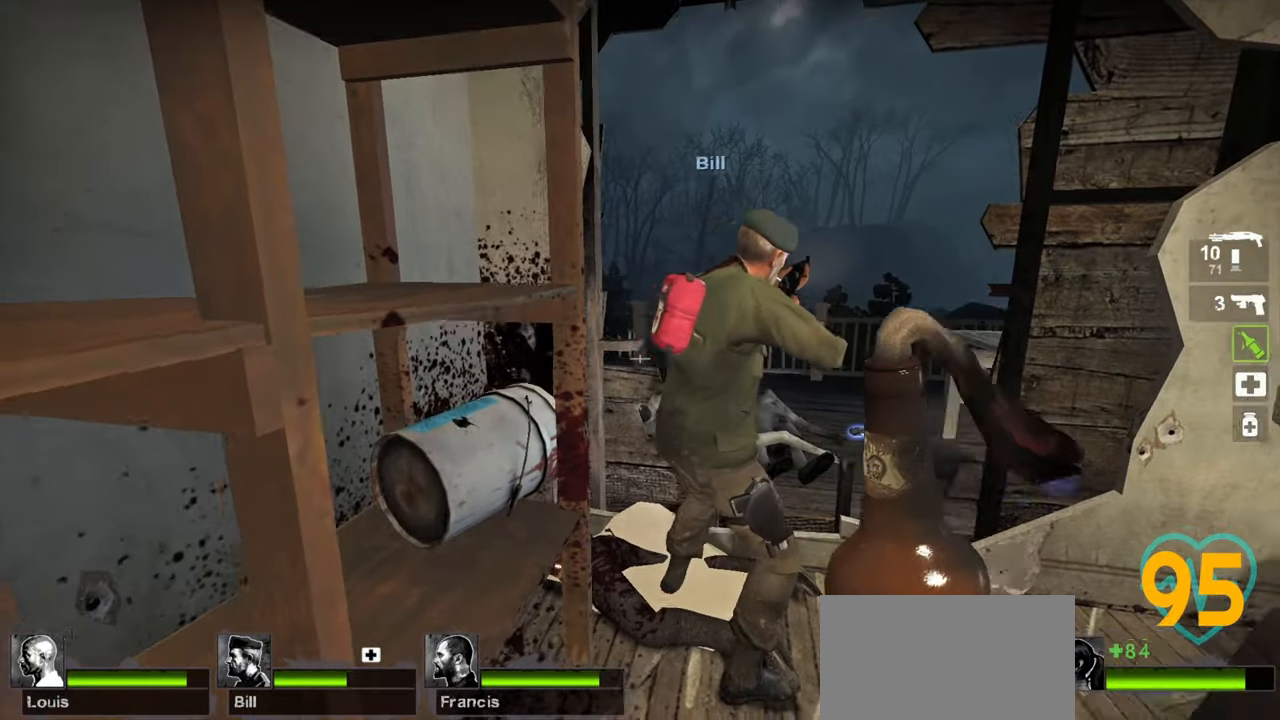
{"keys": ["w"], "mouse": [], "mouse_move": "left", "events": [[233, "d", "down"], [233, "w", "down"], [417, "d", "up"]]}
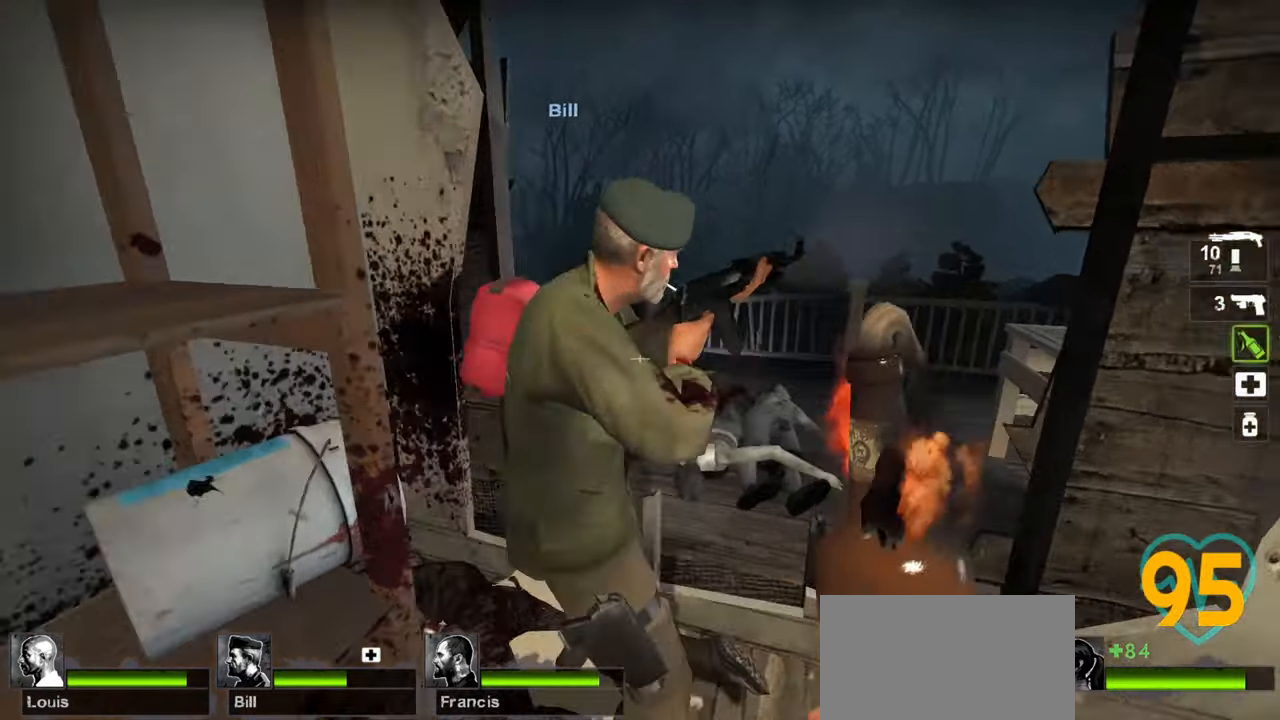
{"keys": ["d", "w"], "mouse": ["left"], "mouse_move": "left", "events": [[67, "d", "down"], [250, "mouse_left", "down"], [300, "d", "up"], [433, "d", "down"]]}
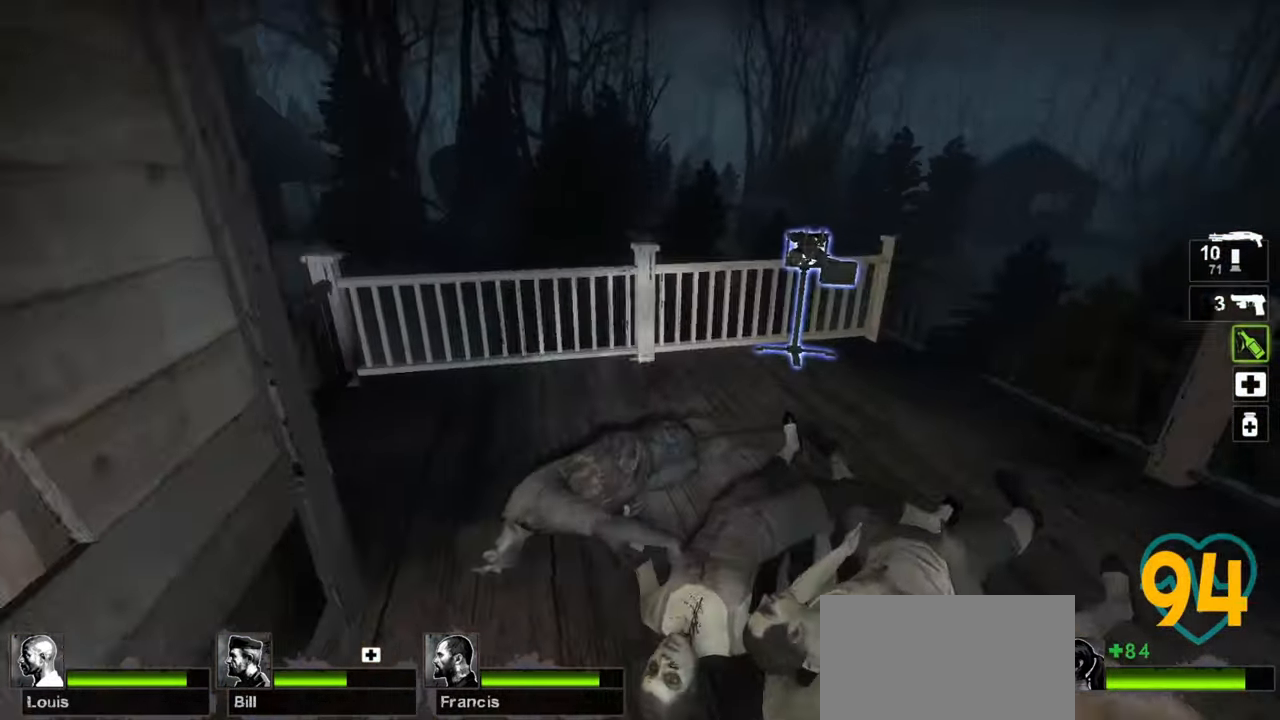
{"keys": ["a"], "mouse": ["left"], "mouse_move": "left", "events": [[83, "d", "up"], [117, "a", "down"], [450, "w", "up"]]}
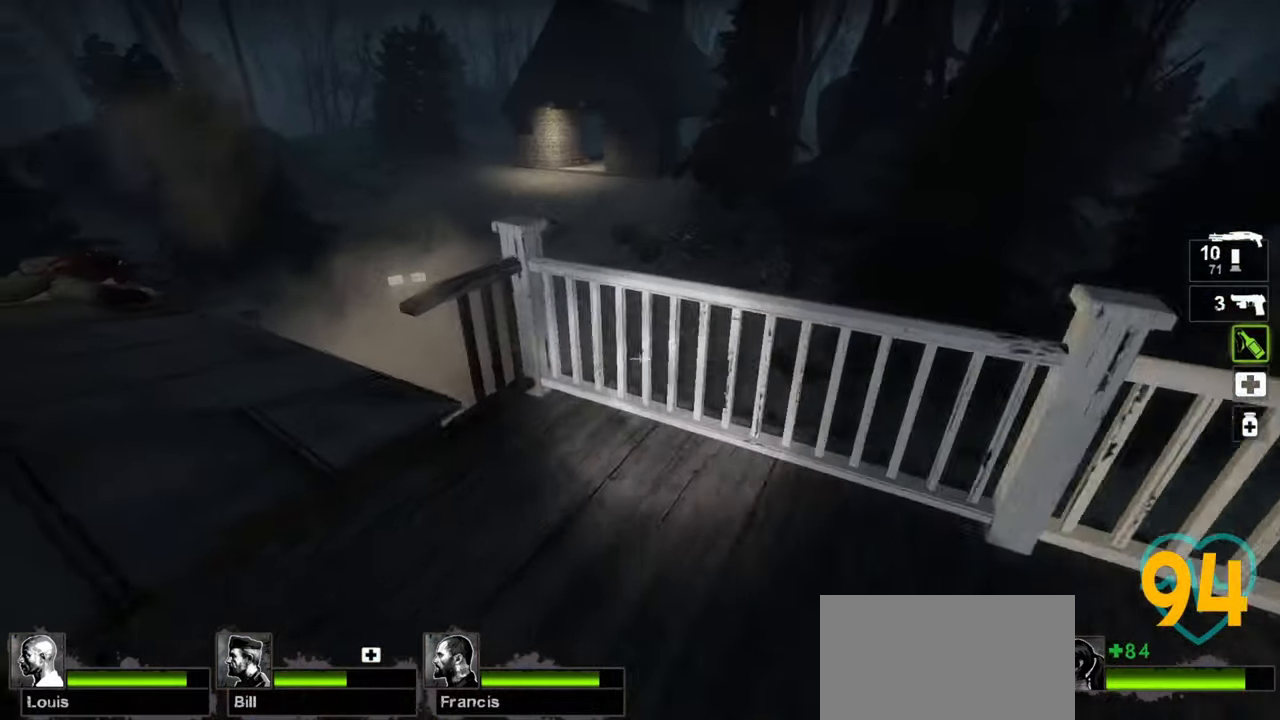
{"keys": ["a", "s"], "mouse": ["left"], "mouse_move": "right", "events": [[233, "s", "down"], [283, "a", "up"], [467, "a", "down"]]}
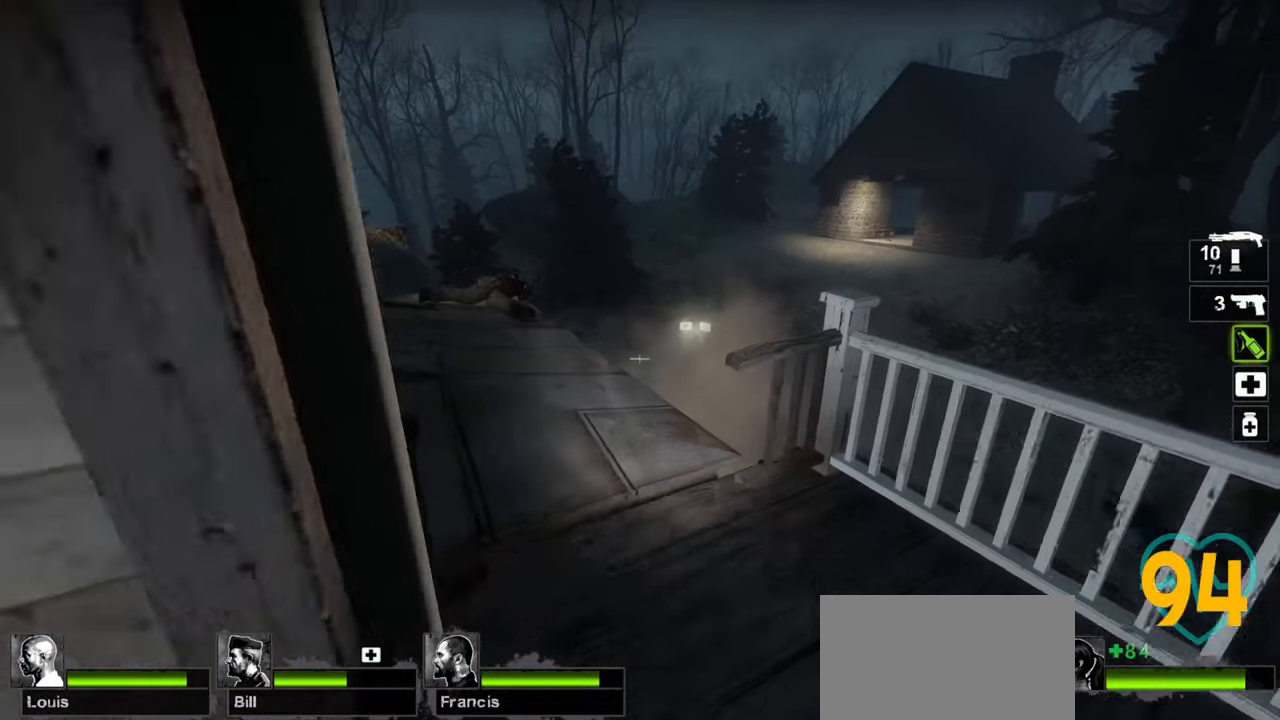
{"keys": ["w"], "mouse": ["left"], "mouse_move": "right", "events": [[117, "s", "up"], [250, "w", "down"], [333, "a", "up"]]}